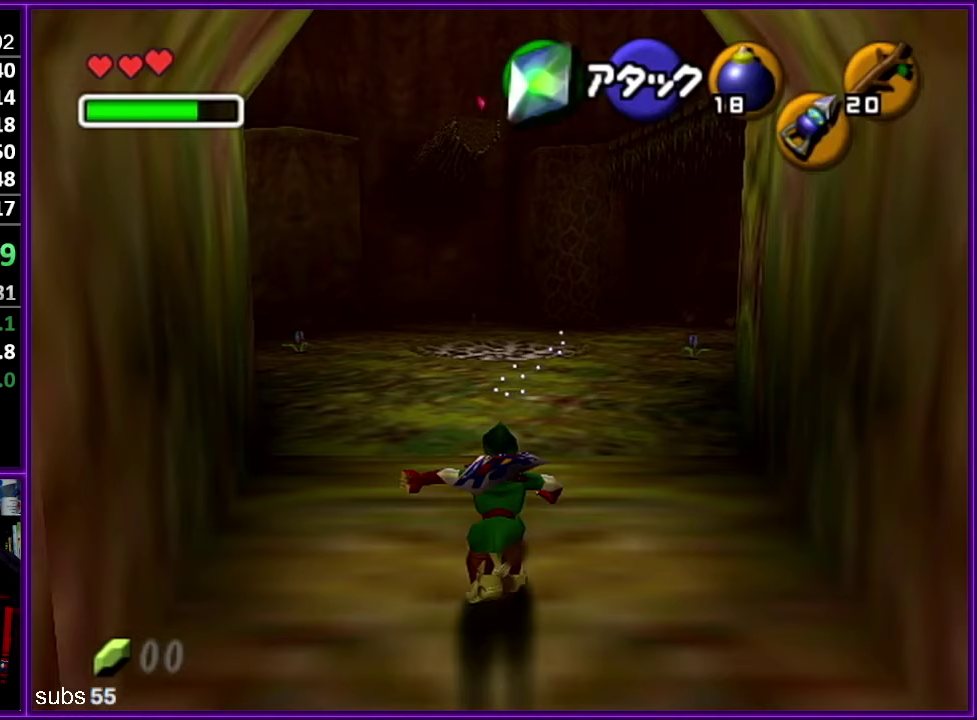
Gameplay with a controller (Nintendo layout); each line is a JSON object with the inputs held at the frame after it (dt_ms = milliseconds from this image to that frame). "events" lists button and stick changes between this image and that frame as [ms after this image, input, new state], when the widget could be followed in between. Not read: DPAD_DOWN DPAD_LEFT DPAD_RIGHT DPAD_UP L3 R3.
{"dt_ms": 250, "buttons": [], "left_stick": "up", "events": [[50, "A", "up"]]}
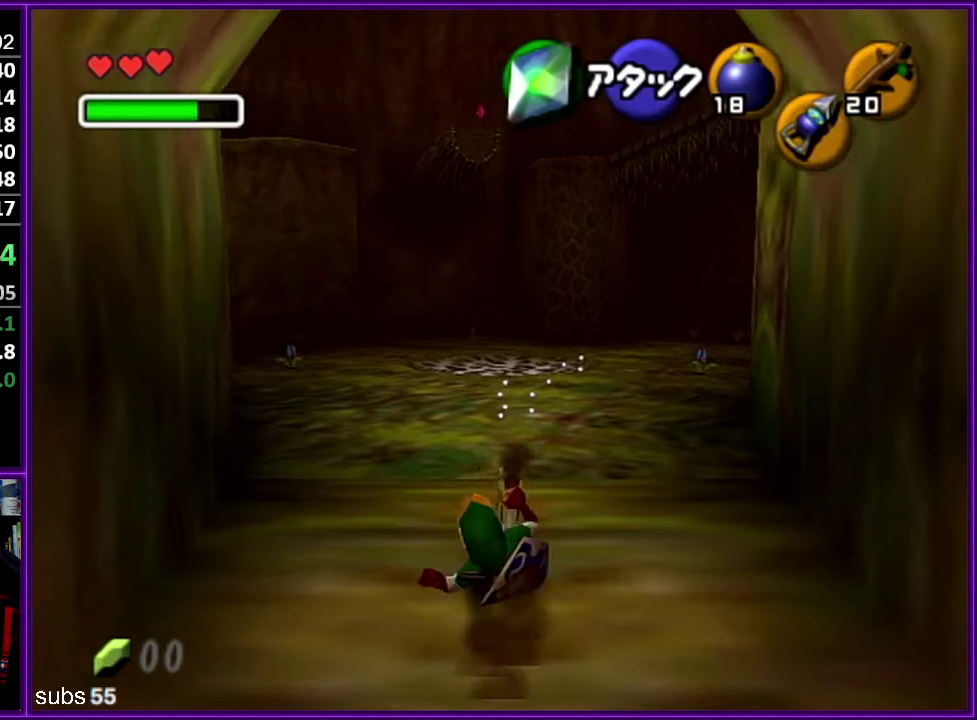
{"dt_ms": 500, "buttons": [], "left_stick": "up-right", "events": [[333, "left_stick", "up-right"]]}
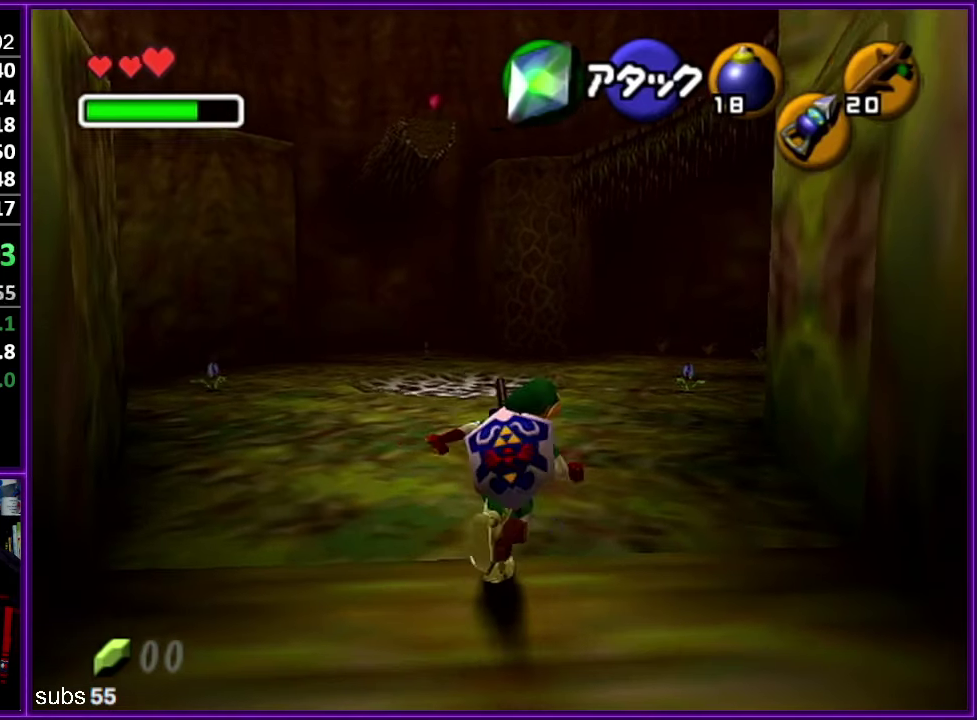
{"dt_ms": 500, "buttons": ["C_DOWN"], "left_stick": "center", "events": [[67, "C_DOWN", "down"], [67, "left_stick", "center"]]}
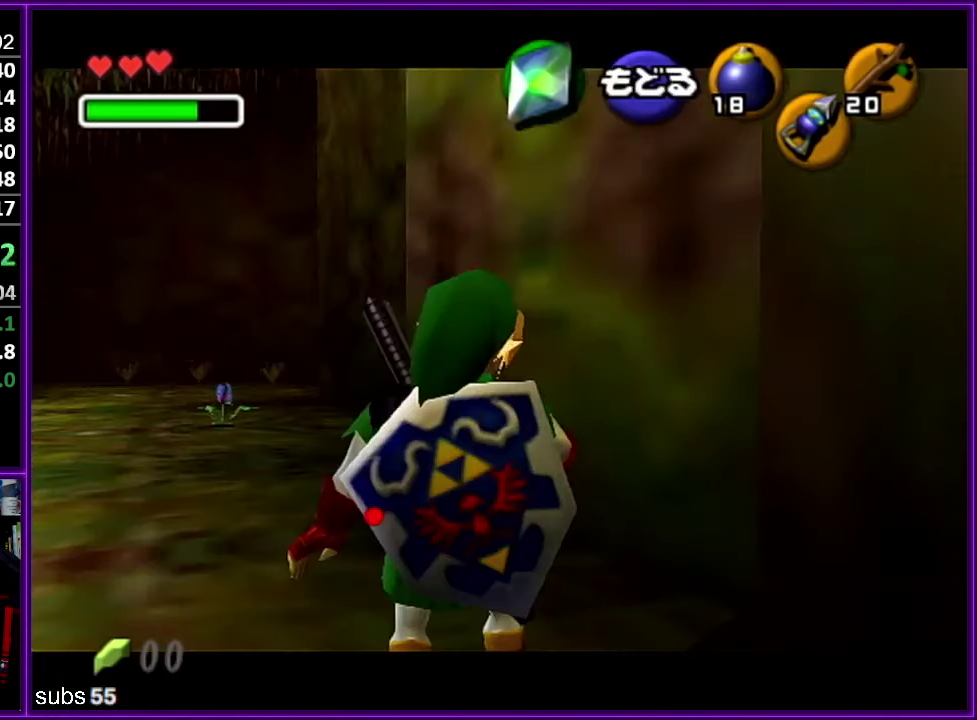
{"dt_ms": 500, "buttons": ["C_DOWN"], "left_stick": "down", "events": [[117, "left_stick", "down"]]}
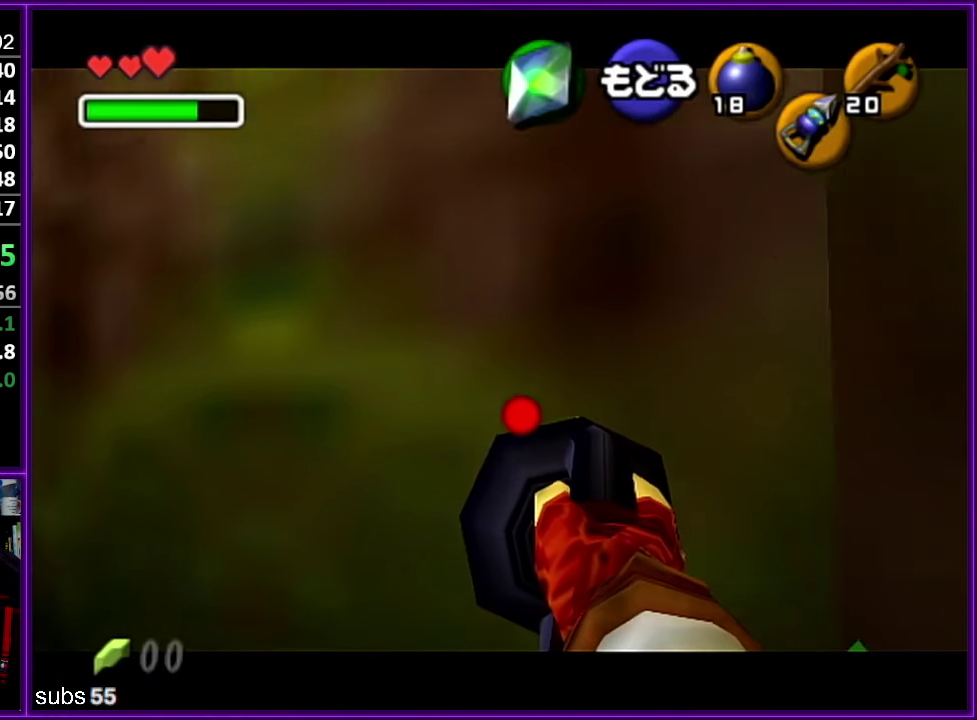
{"dt_ms": 500, "buttons": ["C_DOWN"], "left_stick": "center", "events": [[433, "left_stick", "center"]]}
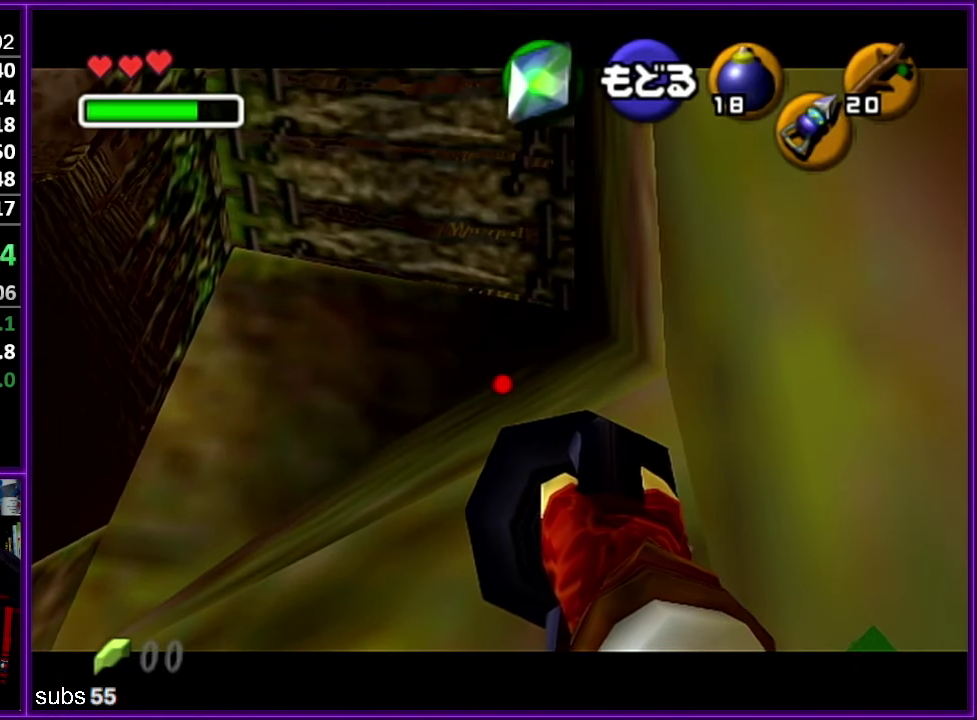
{"dt_ms": 500, "buttons": ["C_DOWN"], "left_stick": "down-right", "events": [[233, "left_stick", "down-right"]]}
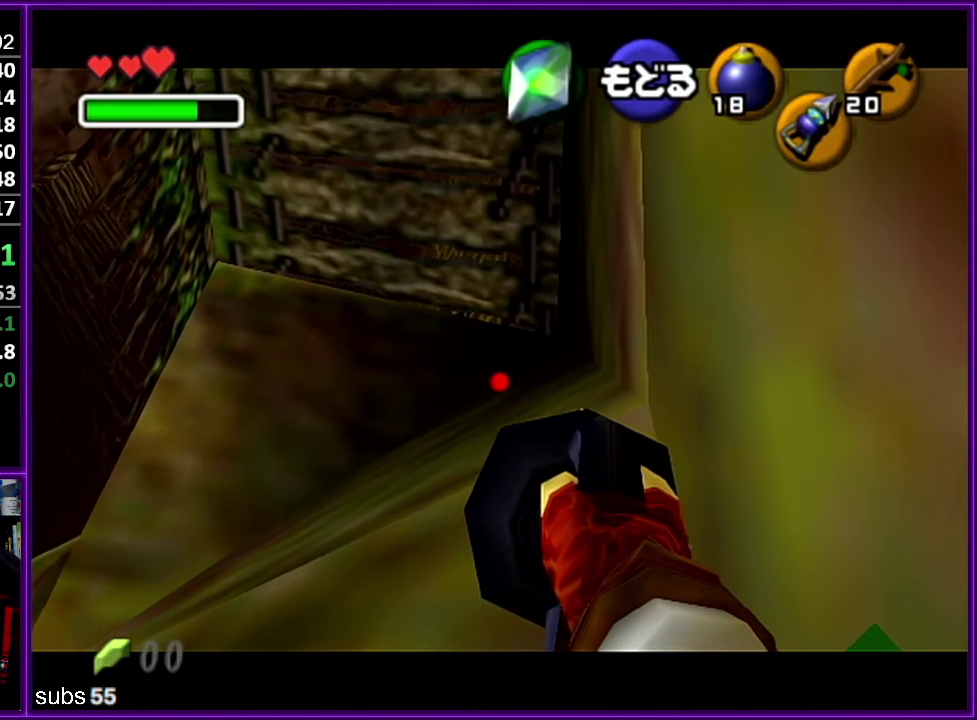
{"dt_ms": 500, "buttons": ["C_DOWN"], "left_stick": "down-right", "events": []}
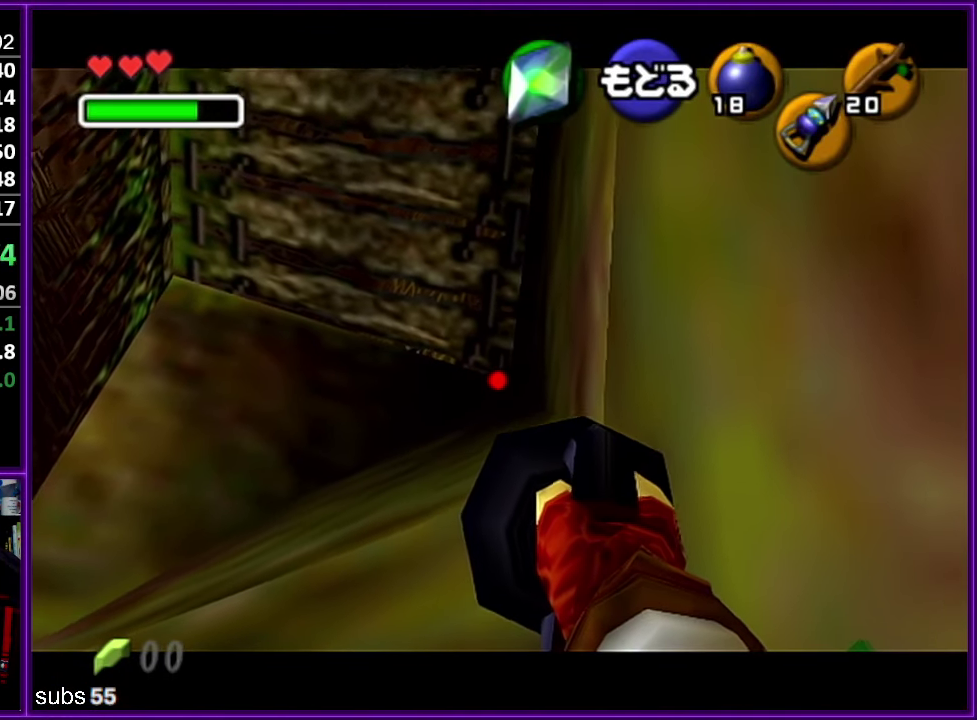
{"dt_ms": 500, "buttons": ["C_DOWN"], "left_stick": "center", "events": [[17, "left_stick", "center"], [350, "left_stick", "down"], [483, "left_stick", "center"]]}
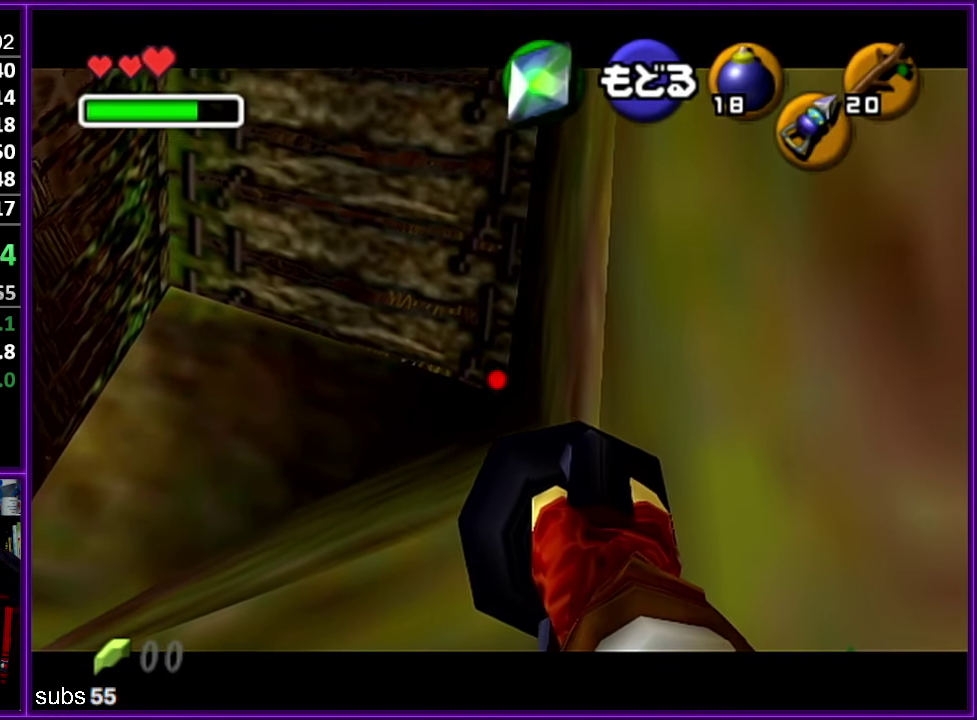
{"dt_ms": 500, "buttons": ["START"], "left_stick": "center", "events": [[367, "C_DOWN", "up"], [450, "START", "down"]]}
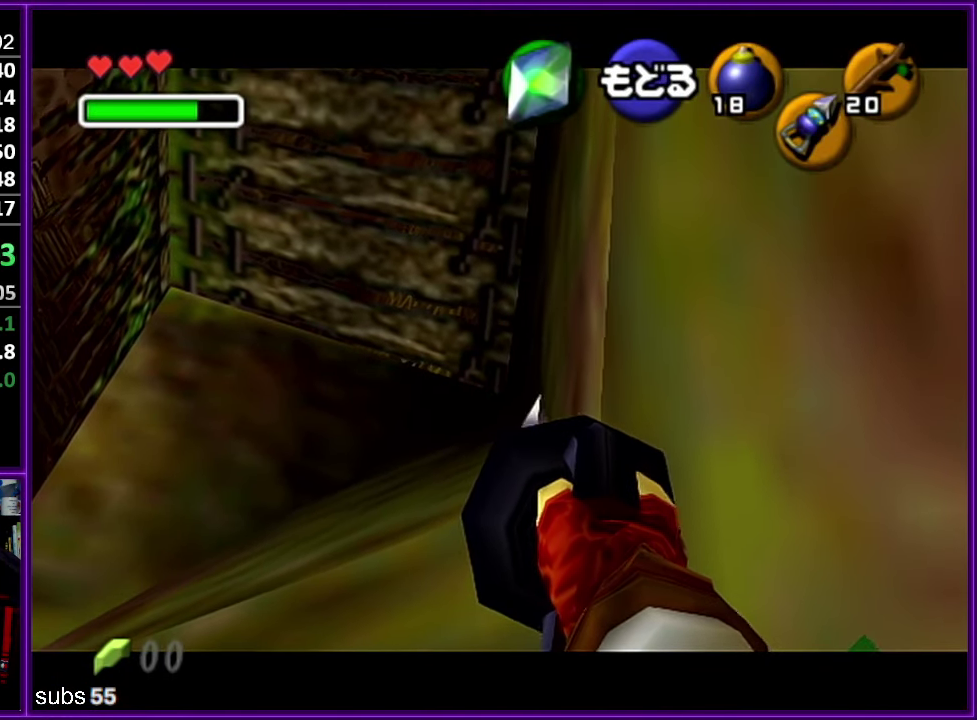
{"dt_ms": 500, "buttons": [], "left_stick": "center", "events": [[117, "START", "up"]]}